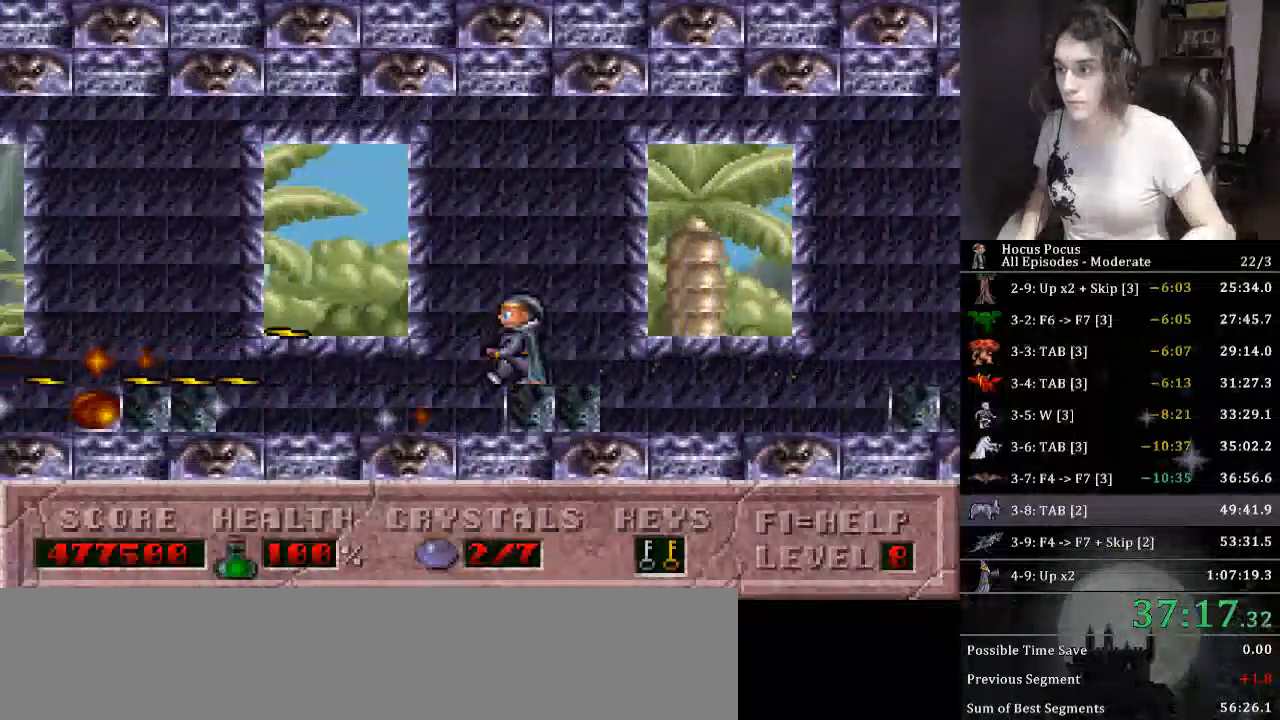
Gameplay with keyboard; each line is a JSON object with the keys held at the frame after it. "events" lists presses ("down") and releases ("up") of ".", "/", "0", "1", "2", "3", "4", "5", "6", "7", "8", "9", "a", "alt_l", "alt_r", "b", "backslash", "backspace", "c", "caps_lock", "comma", "ctrl_l", "ctrl_r", "d", "down", "e", "equals", "escape", "f", "f1", "f10", "f11", "f12", "f2", "f3", "f4", "f5", "f6", "f7", "f8", "f9", "g", "h", "i", "j", "k", "l", "lbracket", "left", "m", "minus", "n", "o", "p", "q", "quote", "r", "rbracket", "return", "right", "s", "semicolon", "shift_l", "shift_r", "space", "super", "t", "tab", "tilde", "u", "up", "v", "w", "x", "y" and "z" between this image and that frame as [ms after this image, input, new state], when the widget could be followed in between. No other keys are recorded. Mouse input is not recorded.
{"keys": ["alt_l", "left"], "events": []}
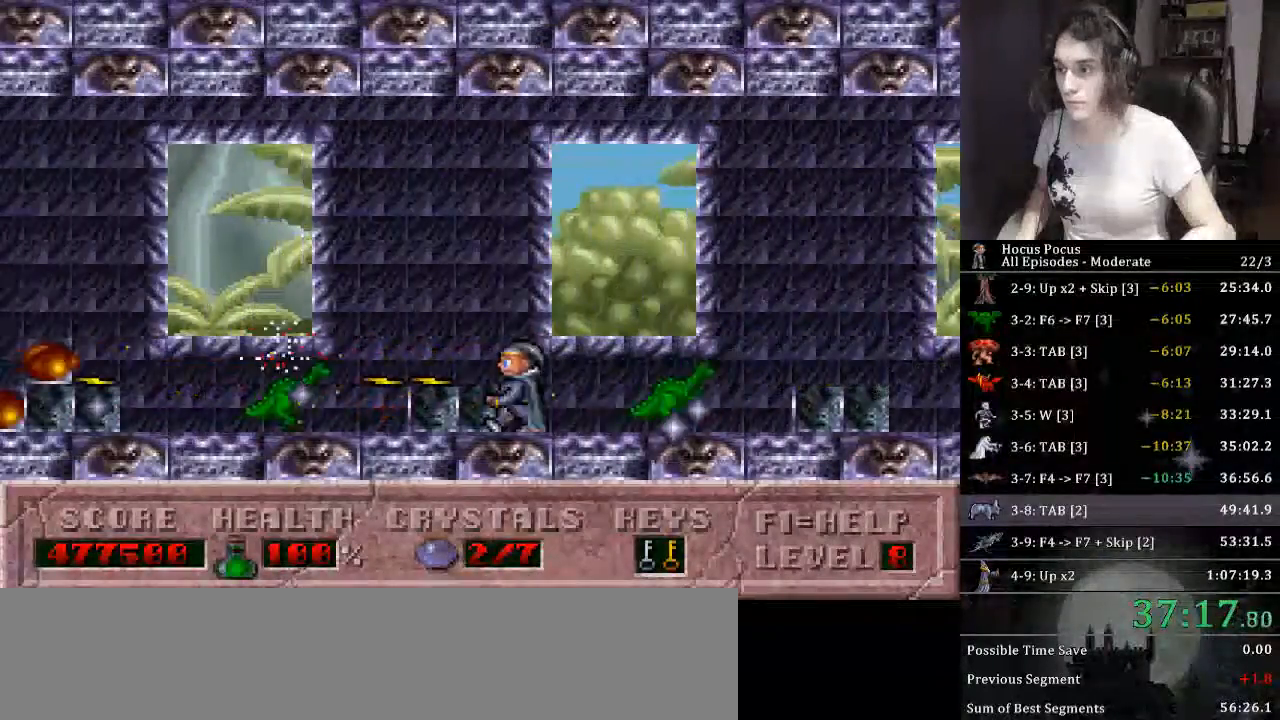
{"keys": ["alt_l", "ctrl_l", "left"], "events": [[300, "ctrl_l", "down"]]}
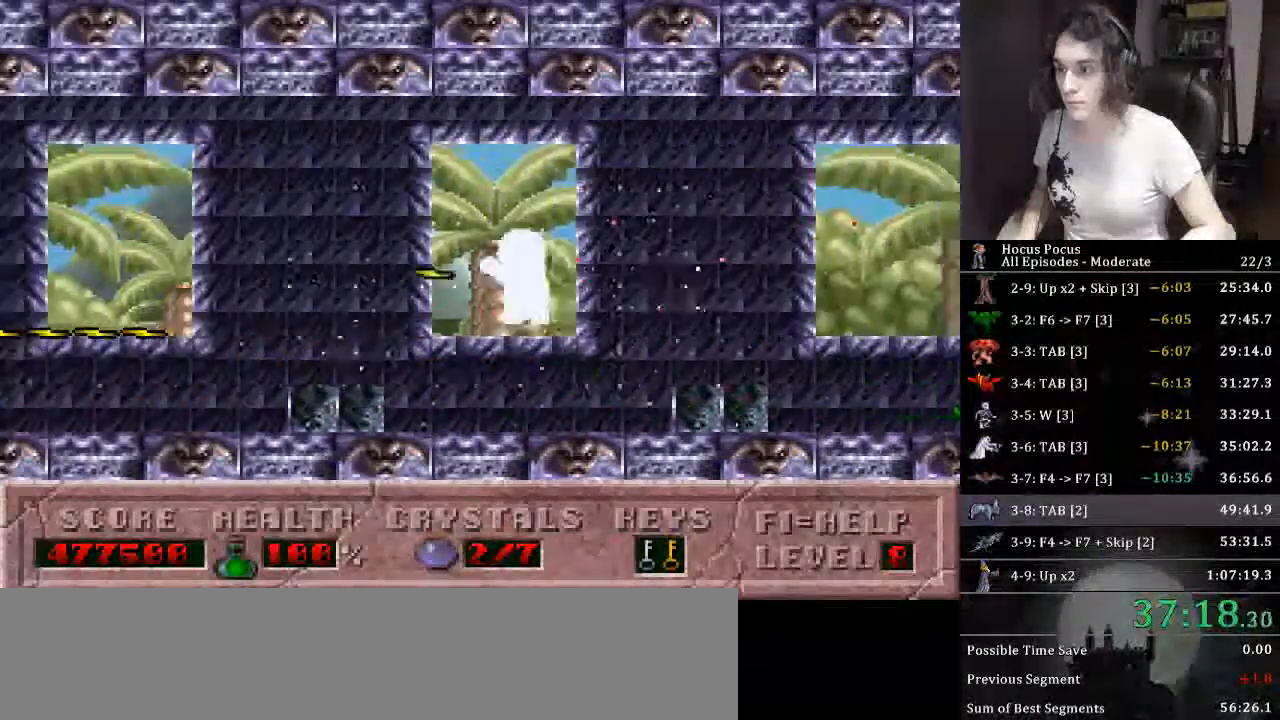
{"keys": ["left"], "events": [[66, "ctrl_l", "up"], [333, "alt_l", "up"], [400, "left", "up"], [500, "left", "down"]]}
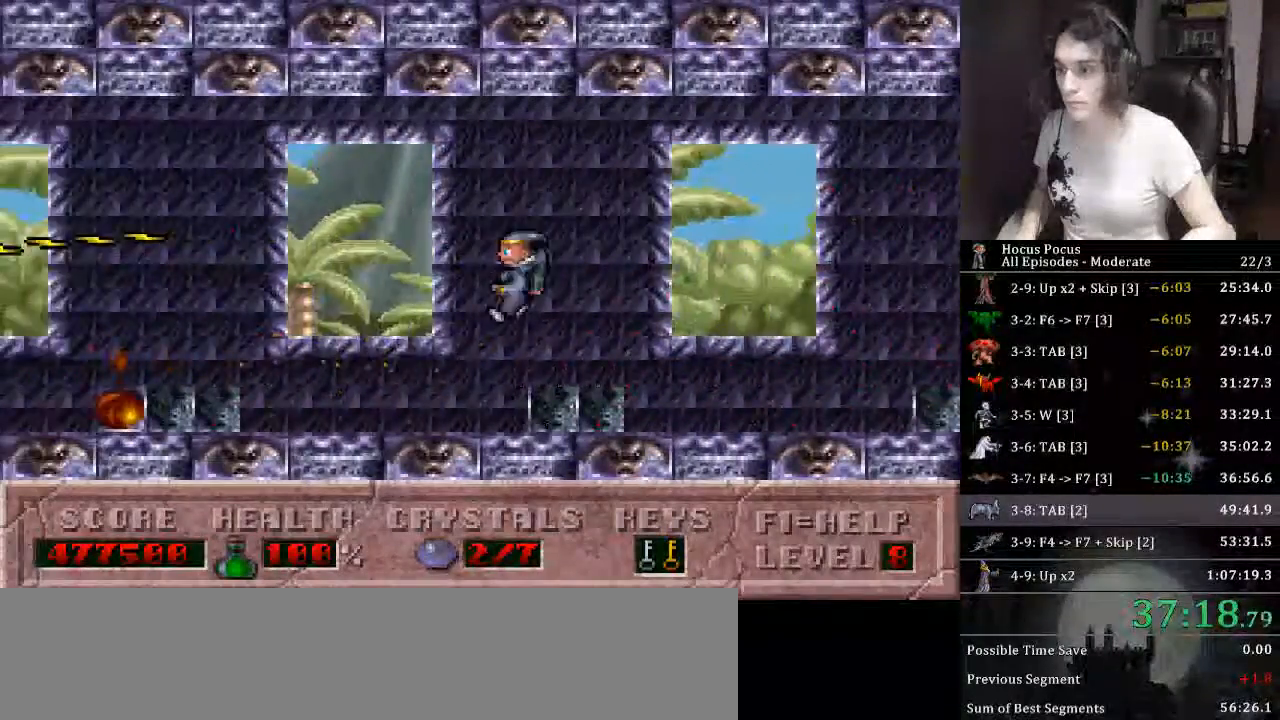
{"keys": ["left"], "events": [[33, "ctrl_l", "down"], [366, "ctrl_l", "up"]]}
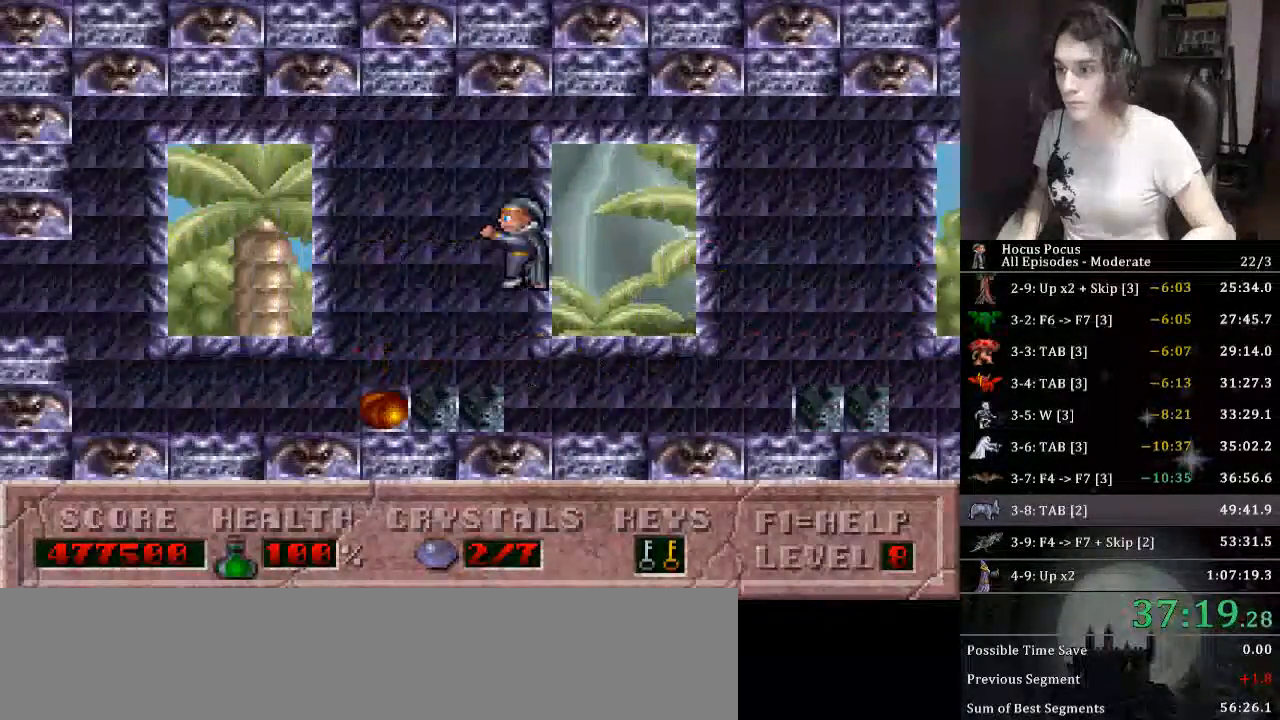
{"keys": ["left"], "events": []}
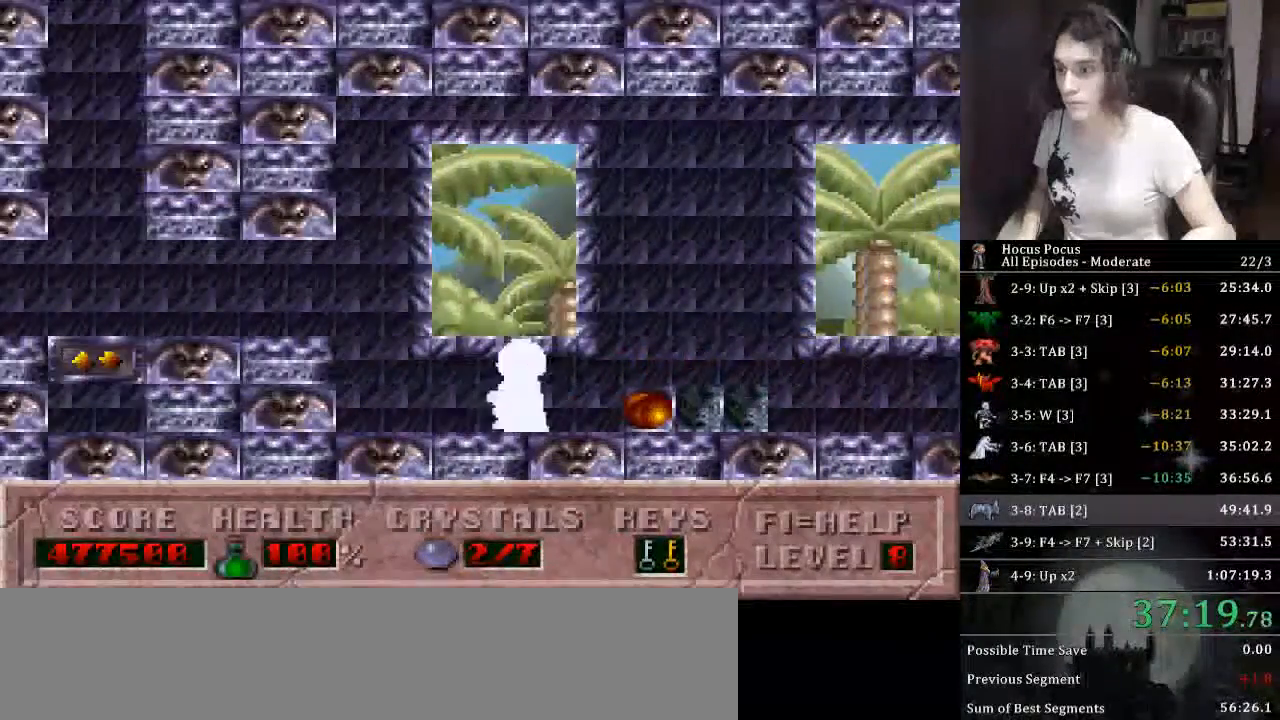
{"keys": ["left"], "events": [[266, "ctrl_l", "down"], [433, "ctrl_l", "up"]]}
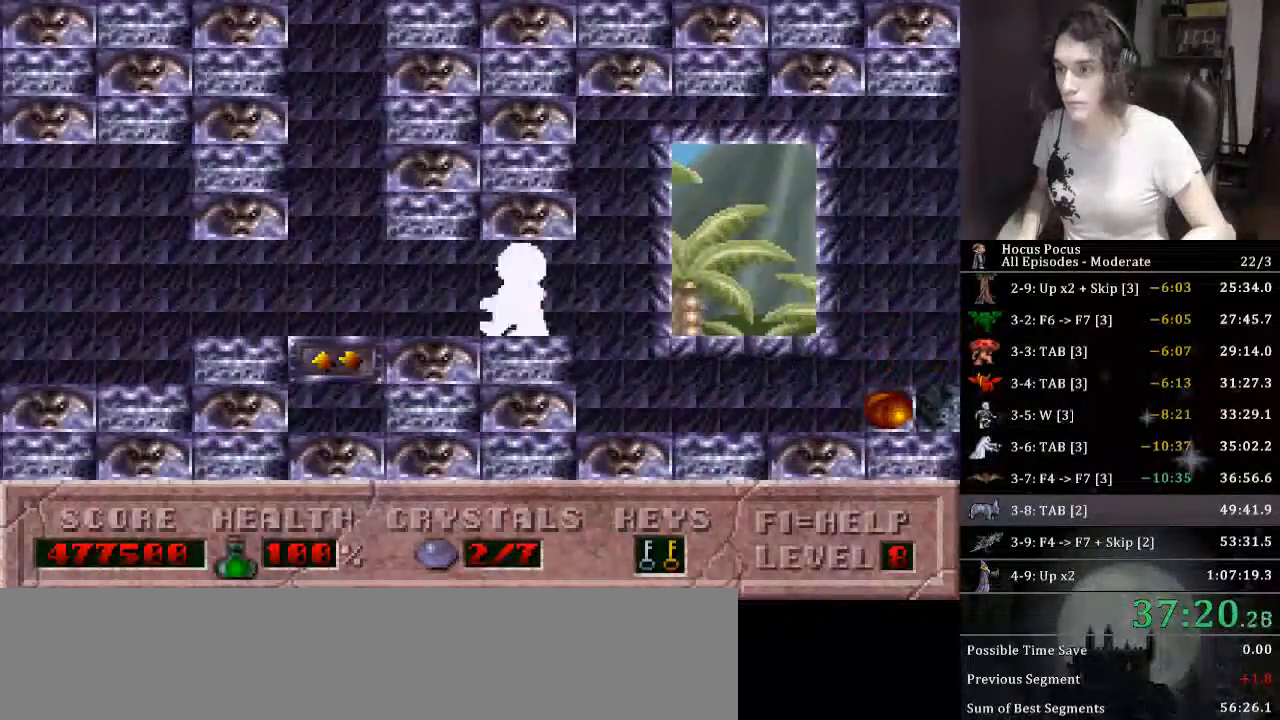
{"keys": ["right", "up"], "events": [[233, "up", "down"], [266, "left", "up"], [300, "right", "down"]]}
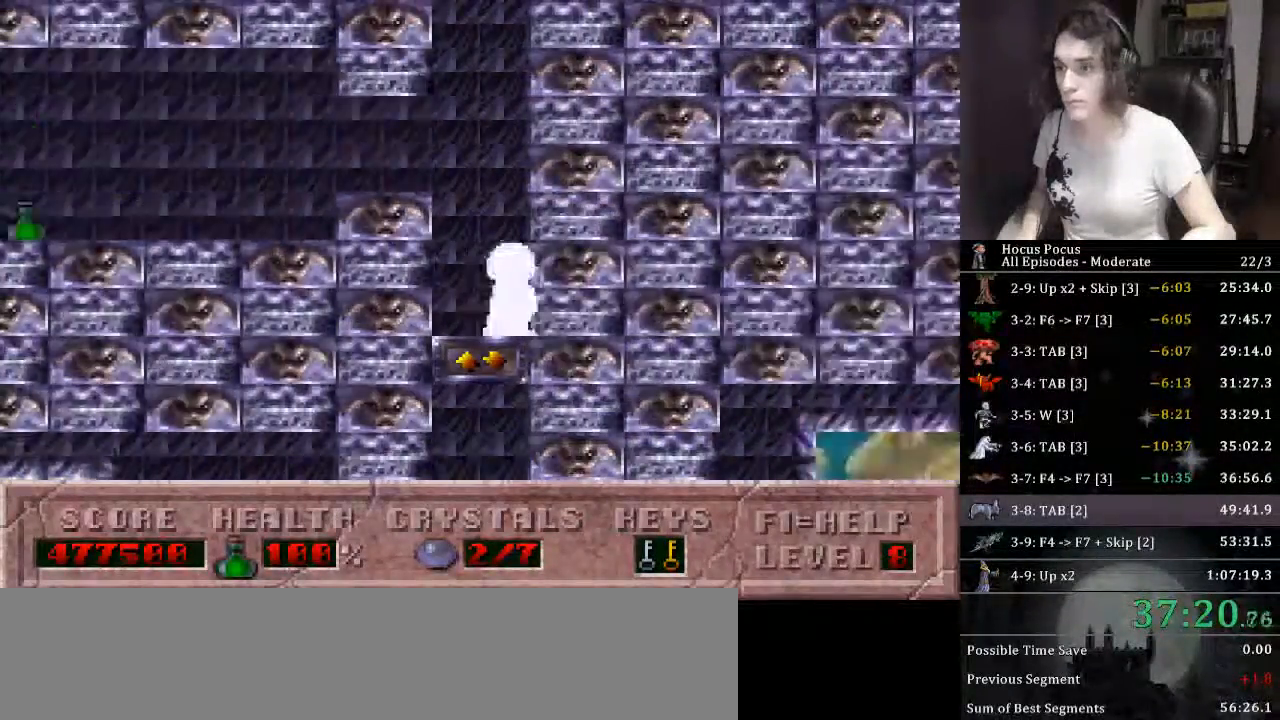
{"keys": ["right", "up"], "events": []}
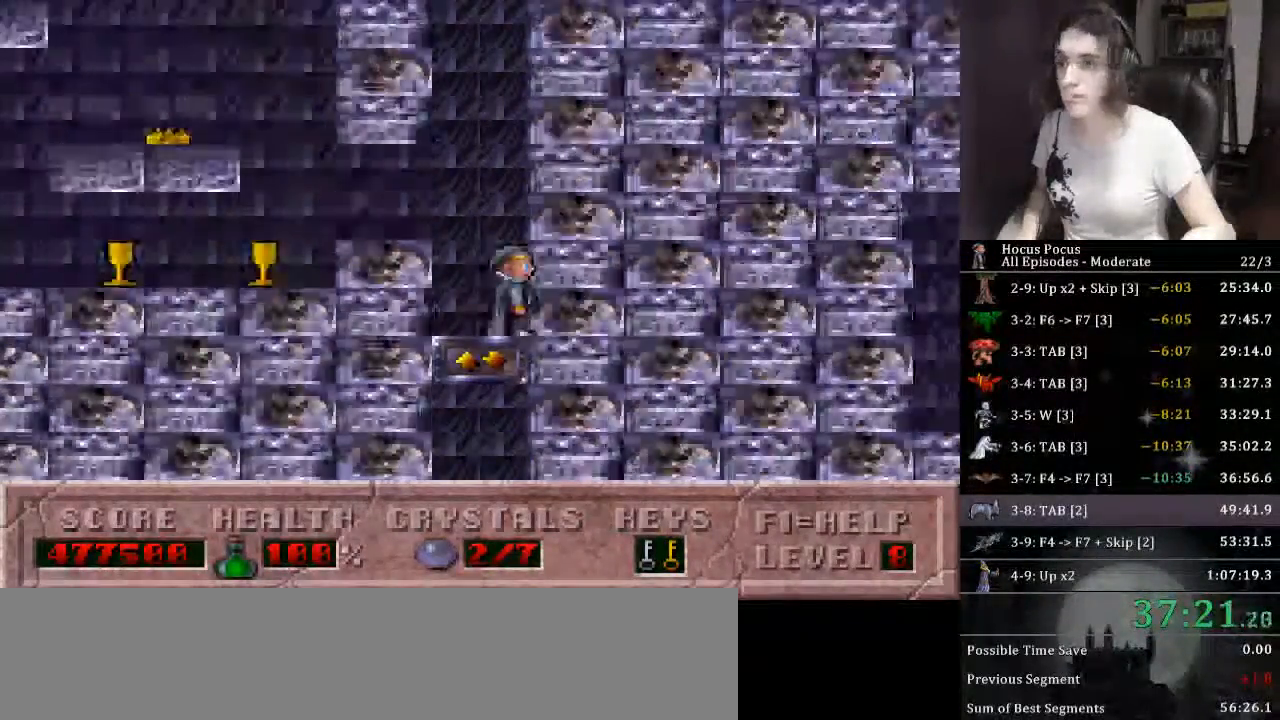
{"keys": ["right"], "events": [[400, "up", "up"]]}
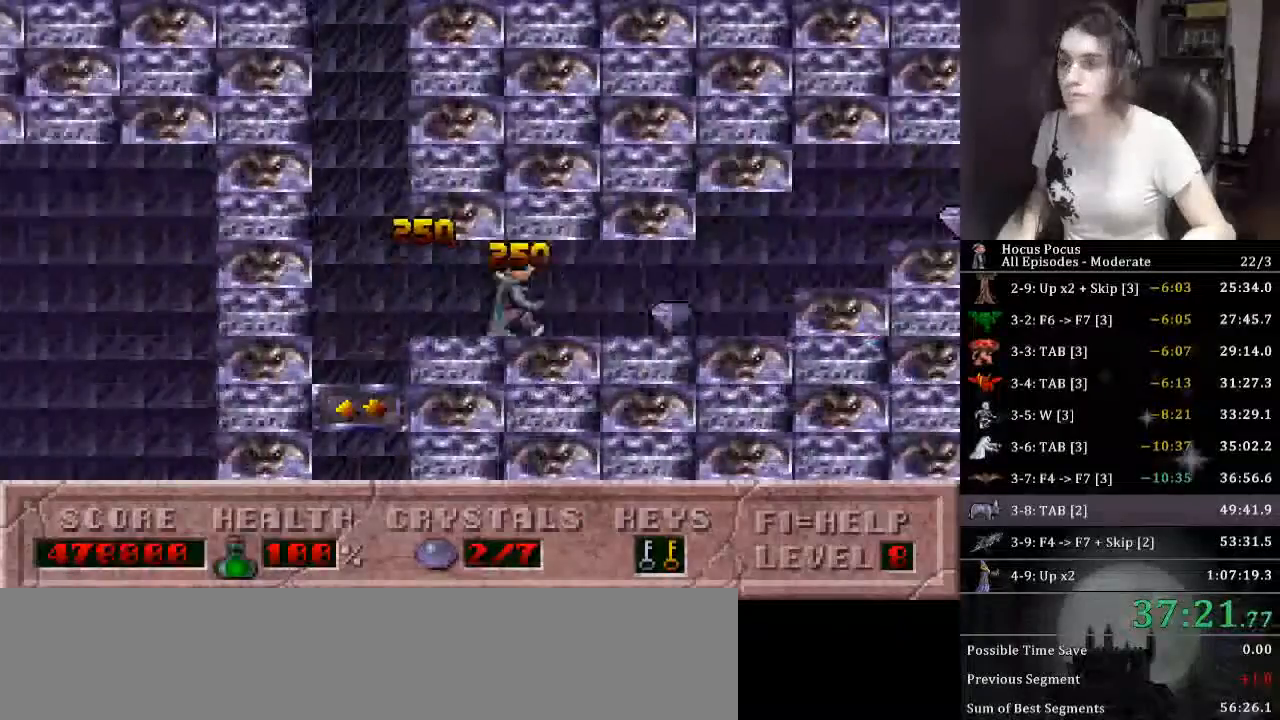
{"keys": ["right"], "events": []}
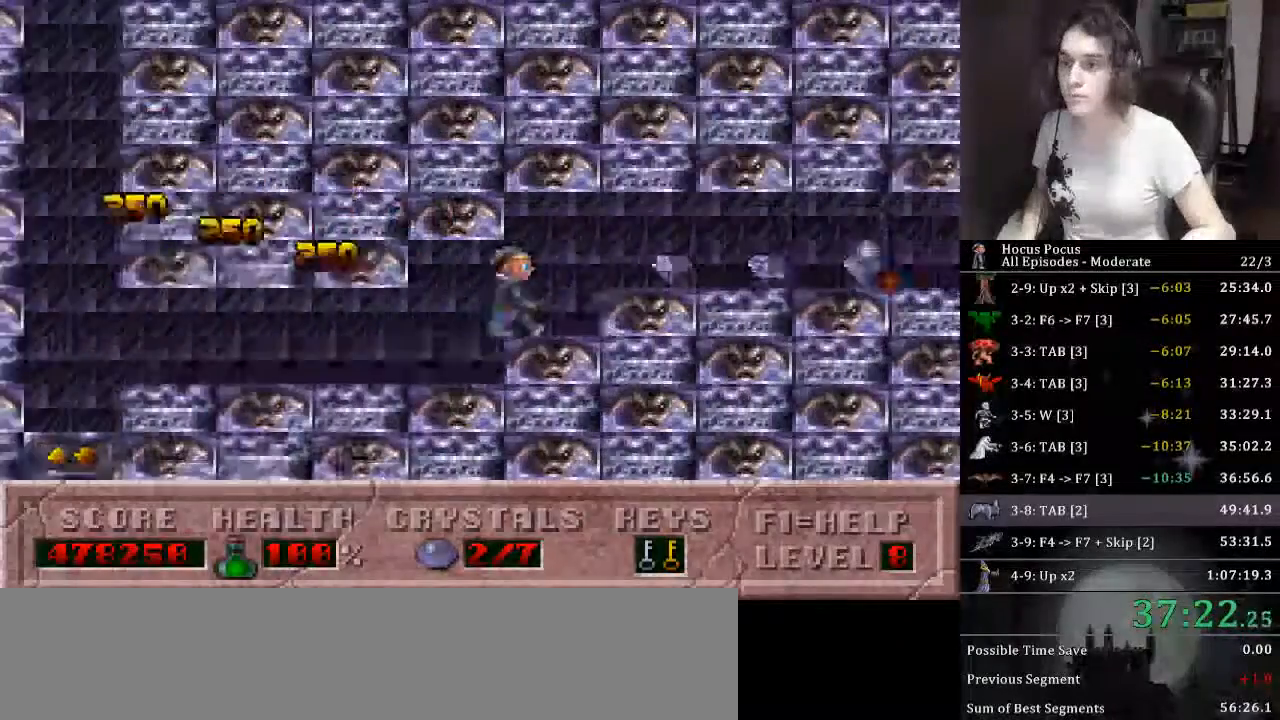
{"keys": ["alt_l"], "events": [[33, "alt_l", "down"], [100, "right", "up"]]}
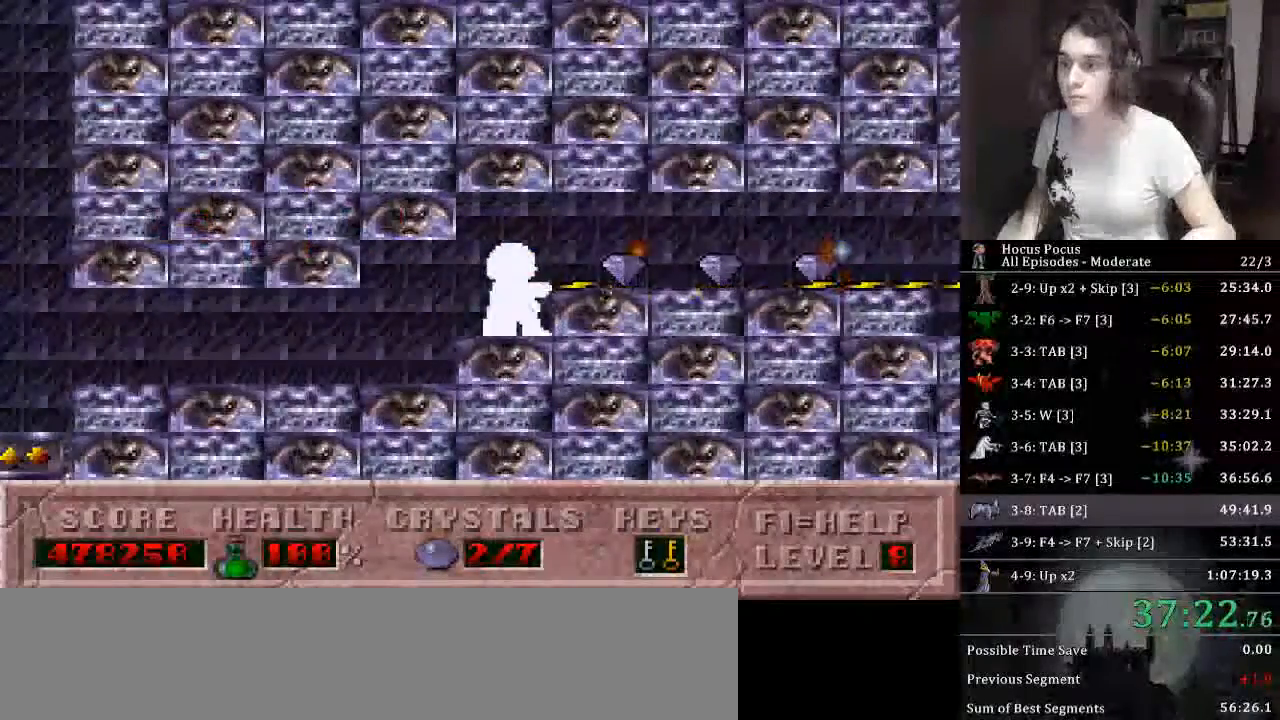
{"keys": ["alt_l"], "events": []}
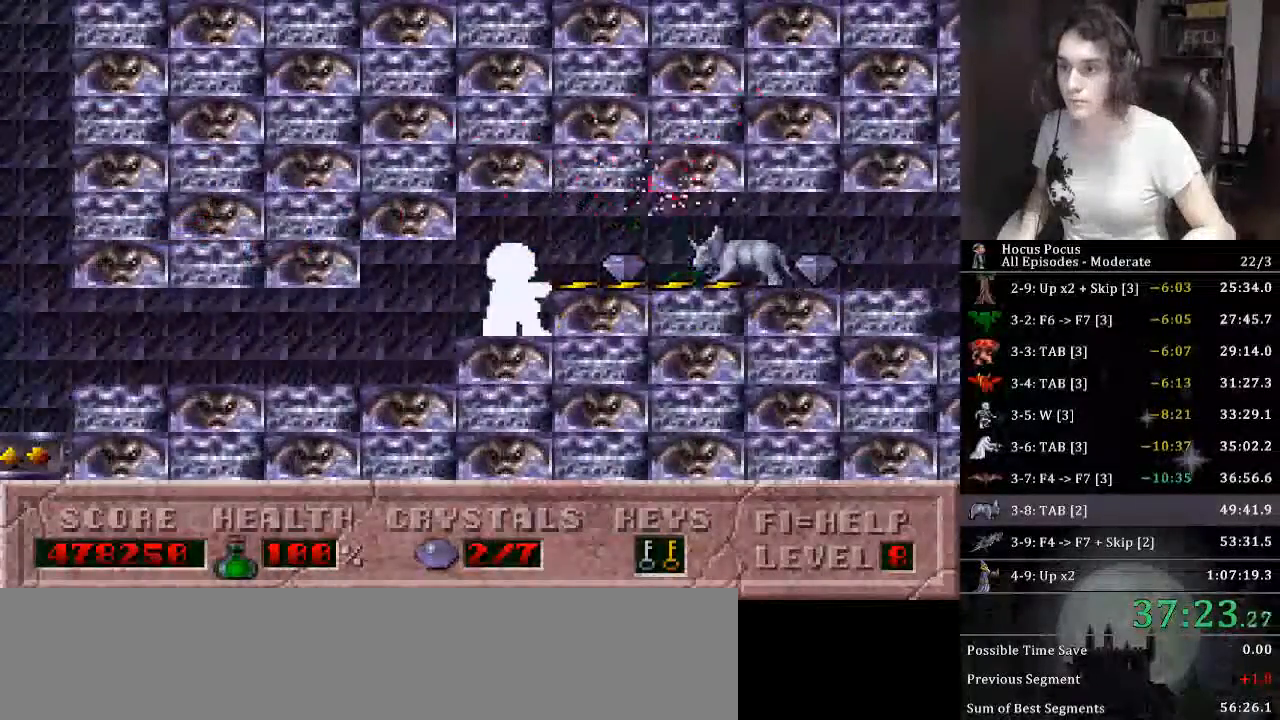
{"keys": ["right"], "events": [[133, "right", "down"], [300, "alt_l", "up"]]}
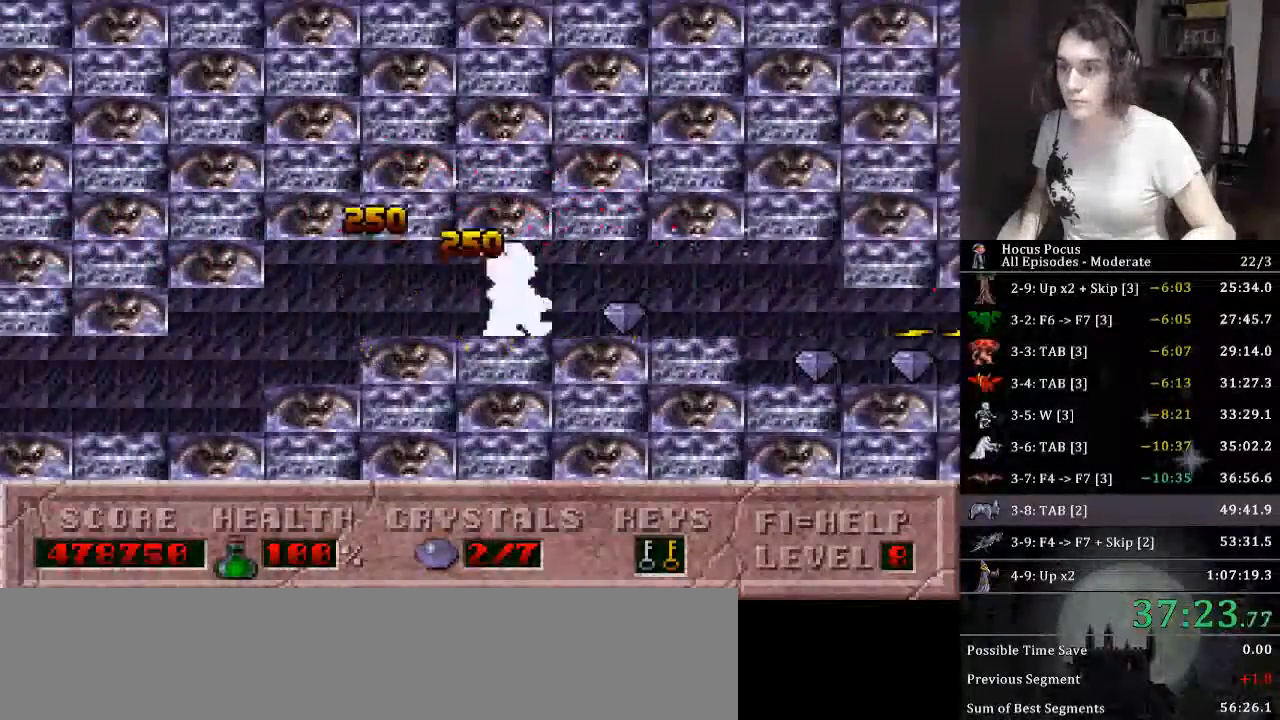
{"keys": ["right"], "events": []}
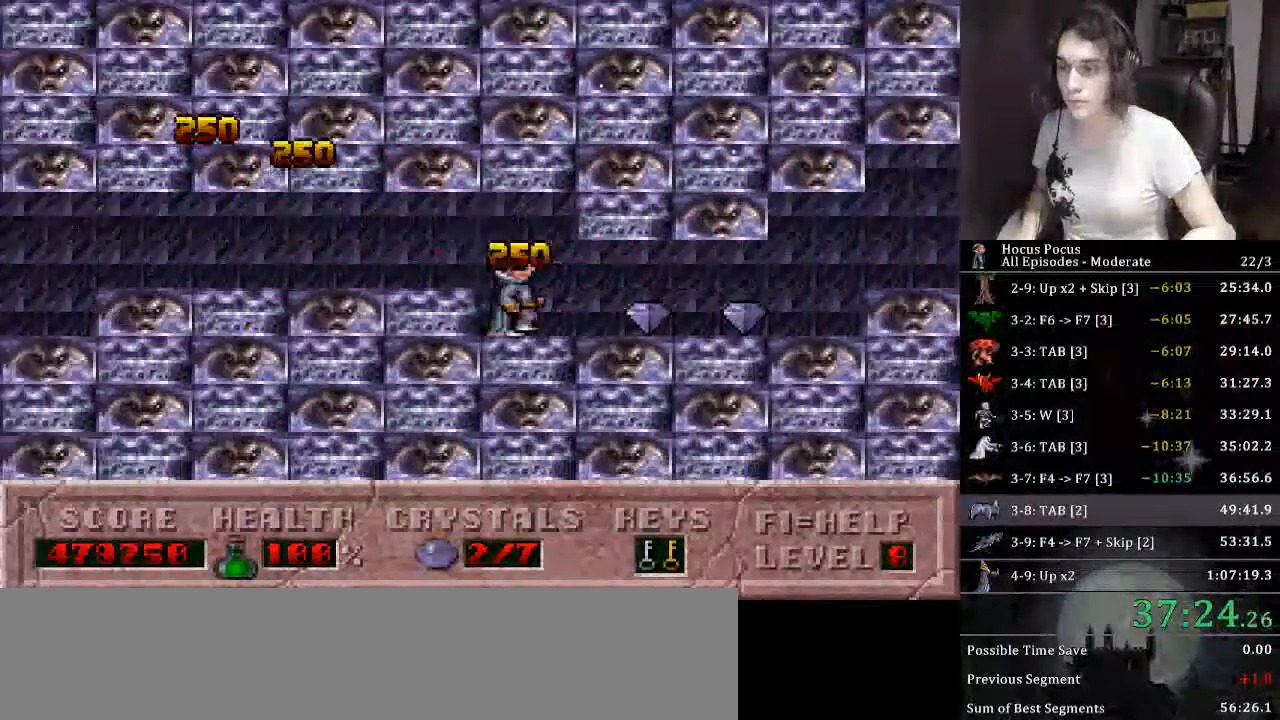
{"keys": ["right"], "events": []}
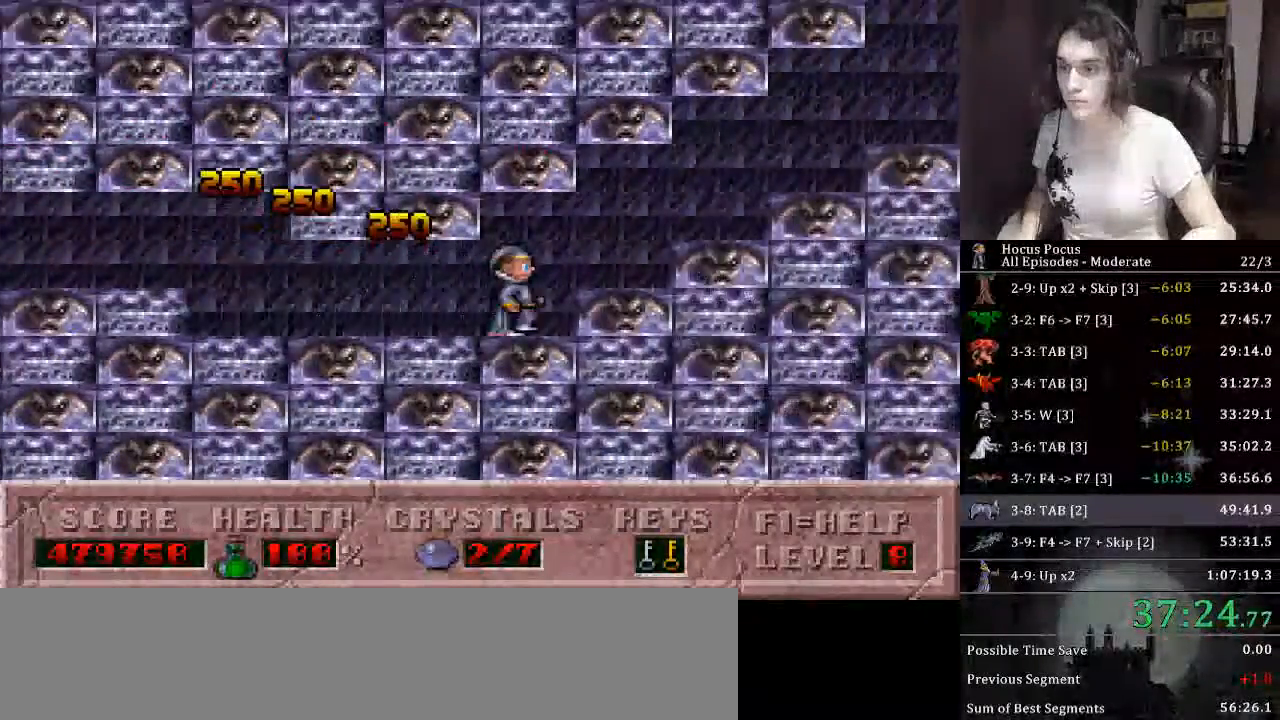
{"keys": ["right"], "events": []}
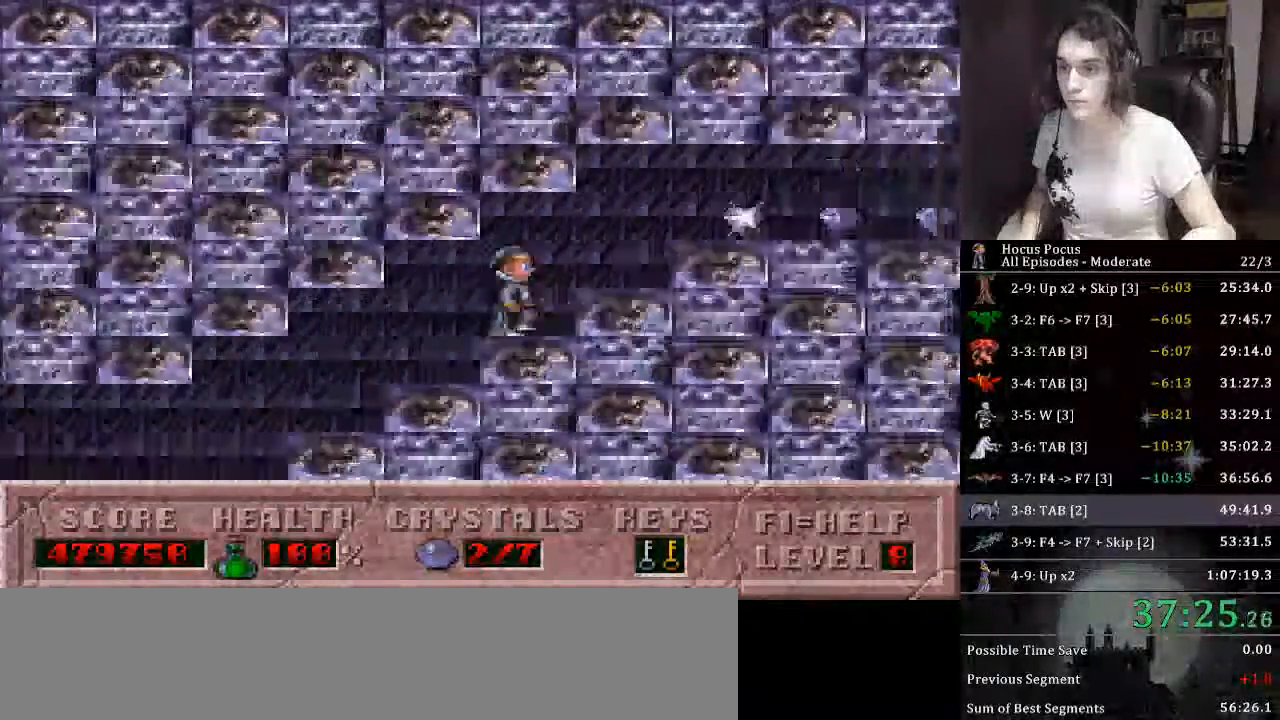
{"keys": ["alt_l"], "events": [[166, "alt_l", "down"], [233, "right", "up"]]}
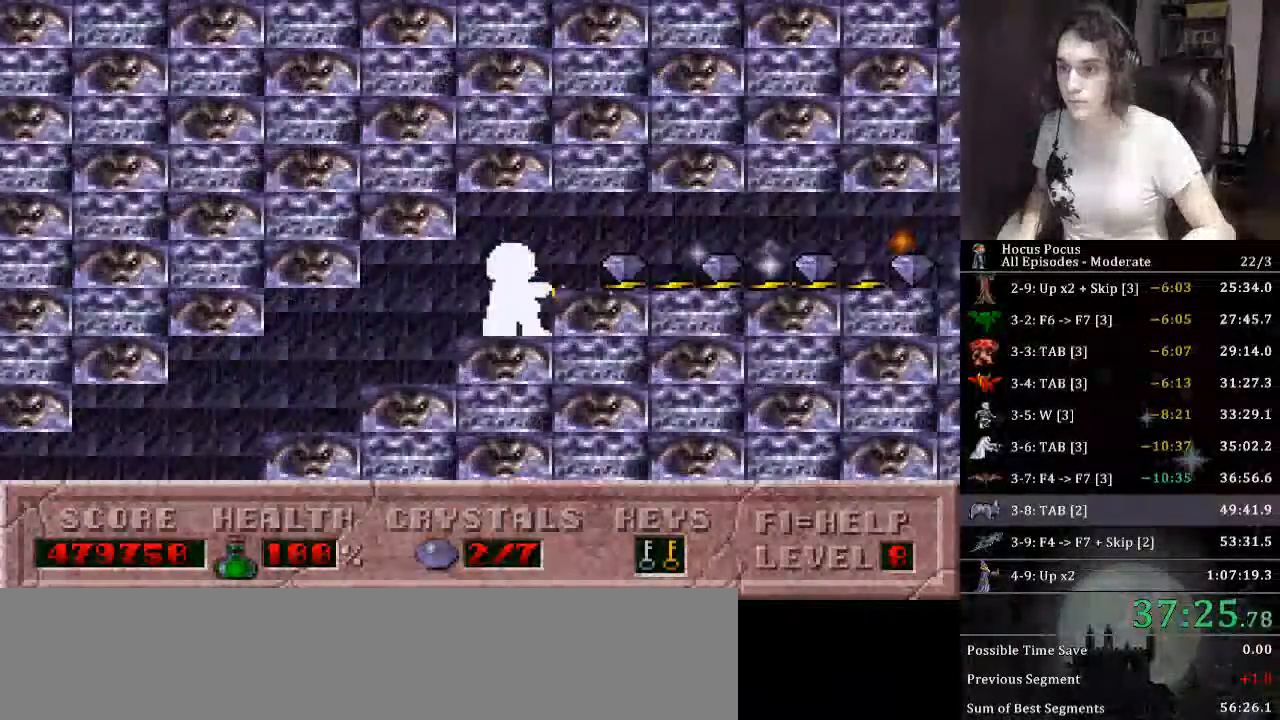
{"keys": ["alt_l"], "events": []}
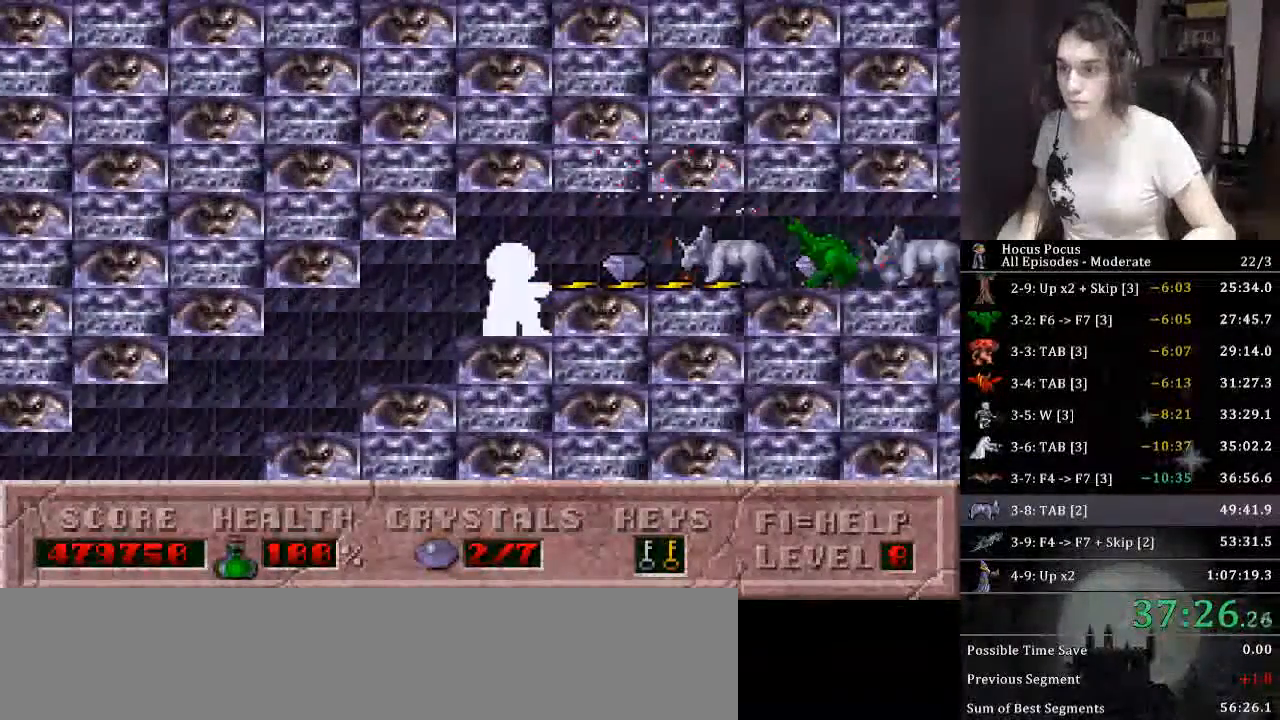
{"keys": ["alt_l", "right"], "events": [[433, "right", "down"]]}
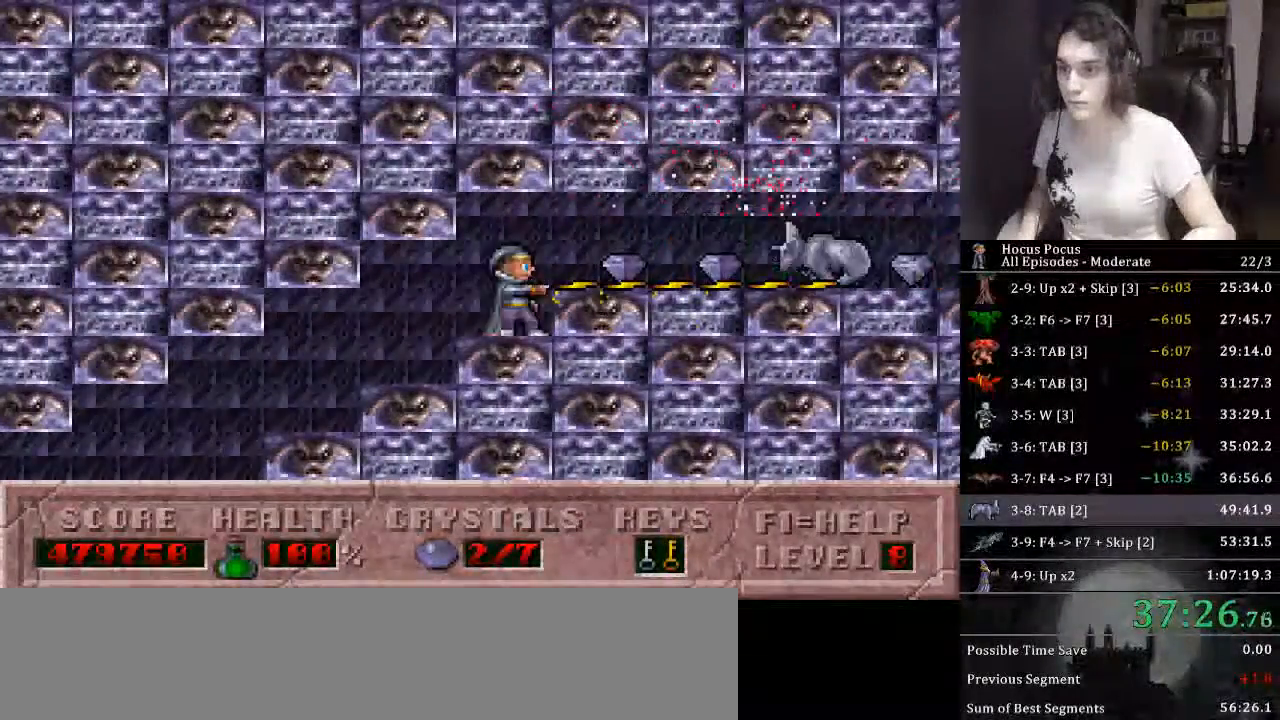
{"keys": ["right"], "events": [[400, "alt_l", "up"]]}
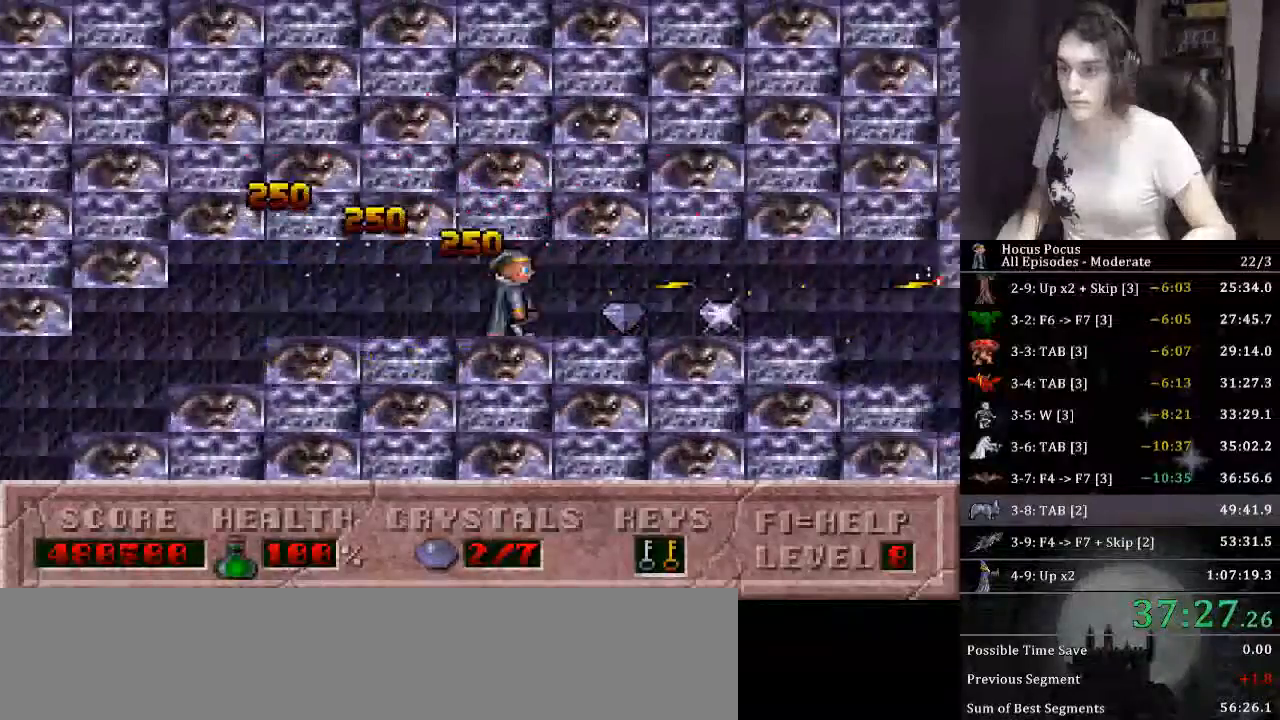
{"keys": ["right"], "events": []}
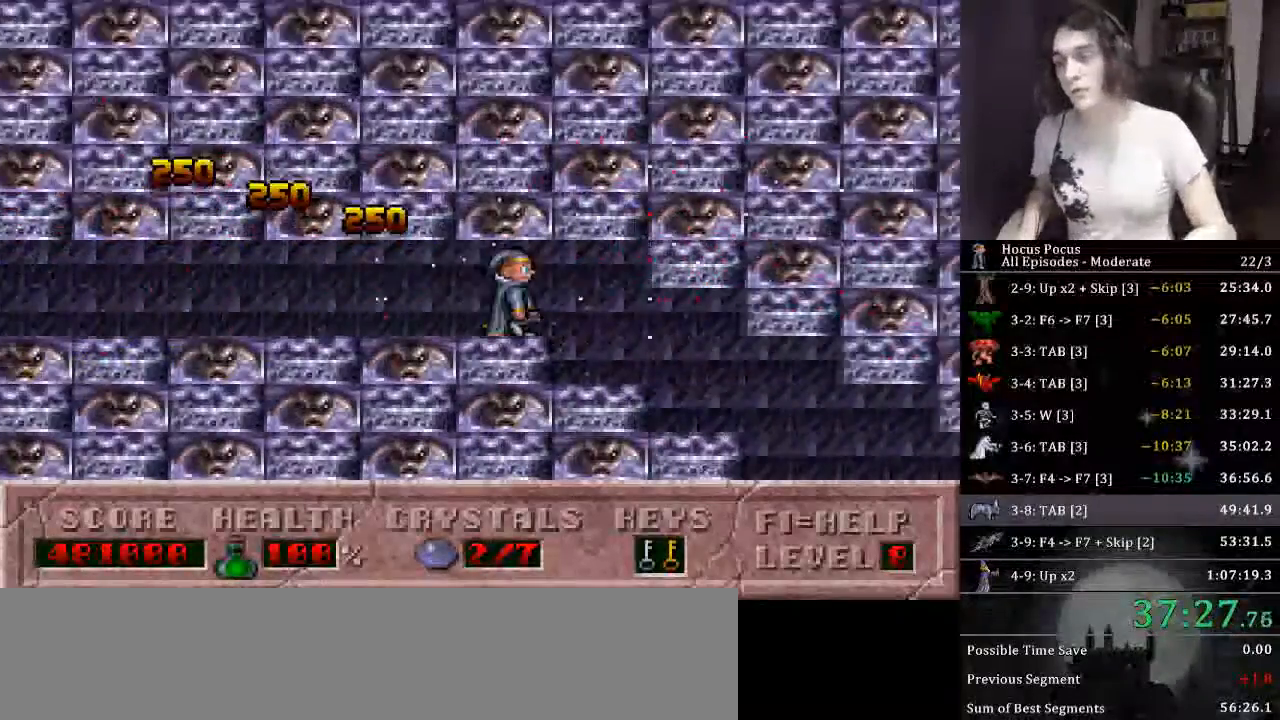
{"keys": ["right"], "events": []}
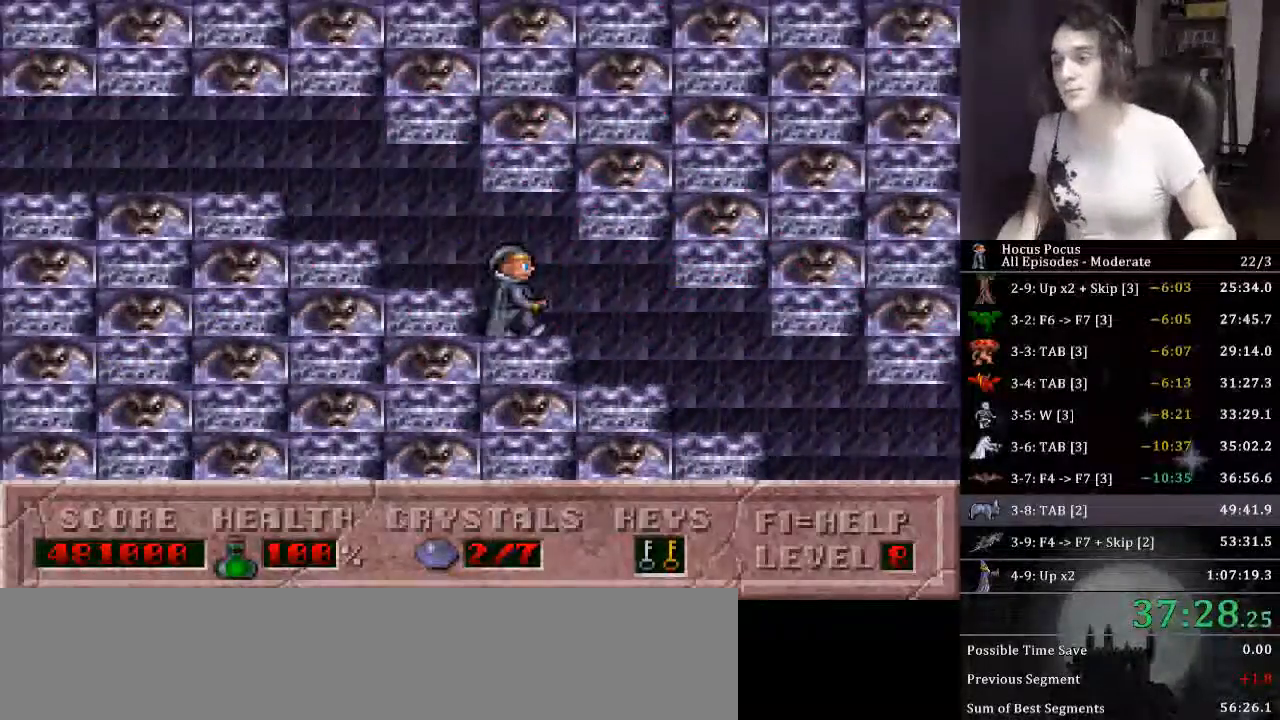
{"keys": ["right"], "events": []}
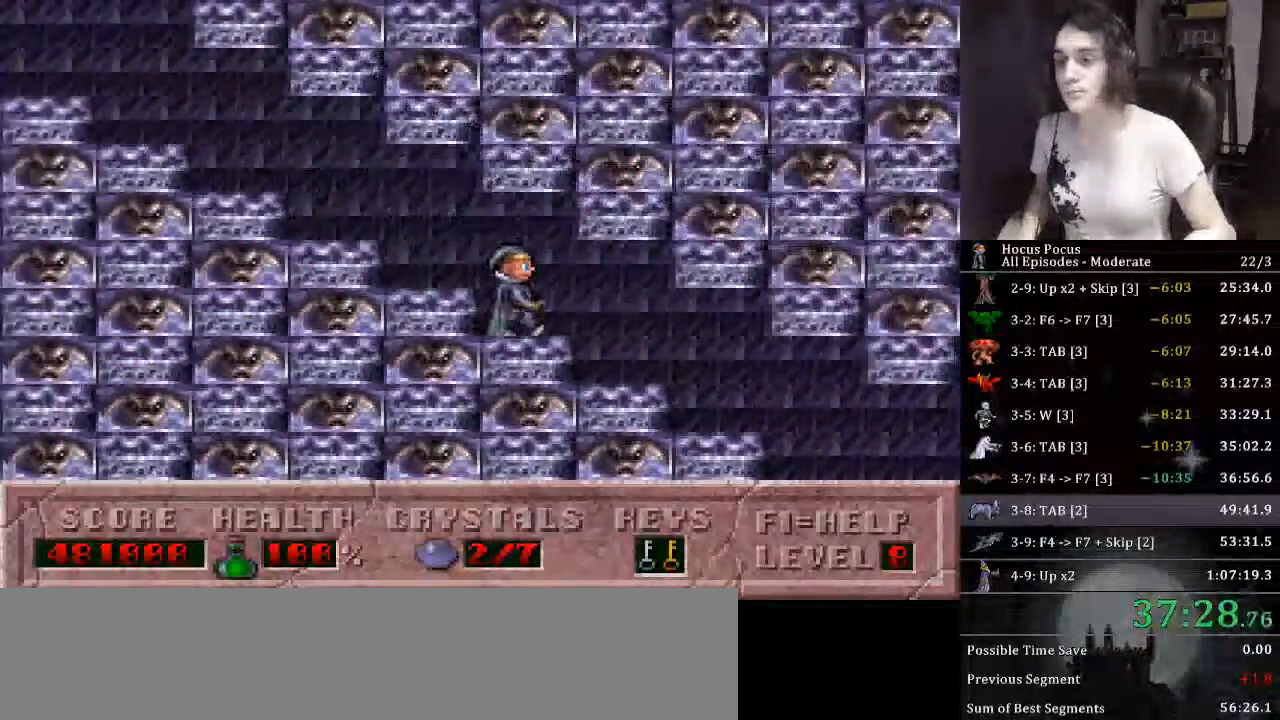
{"keys": ["right"], "events": []}
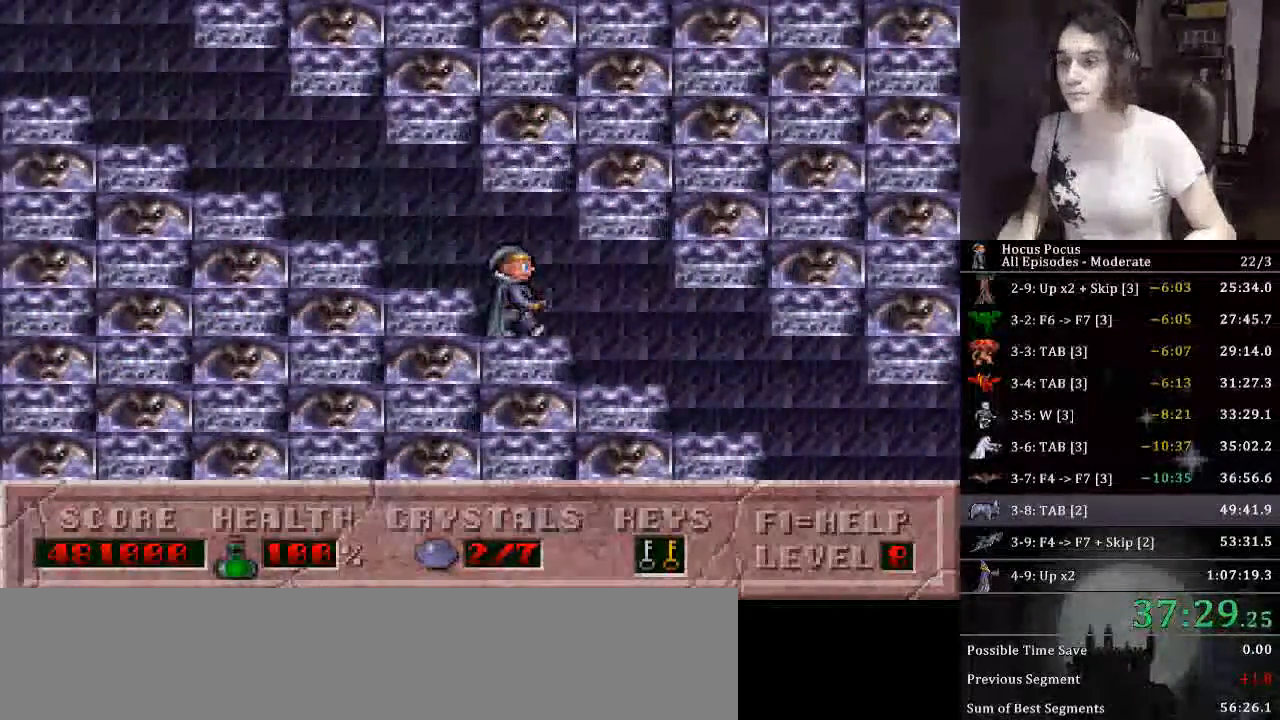
{"keys": ["right"], "events": []}
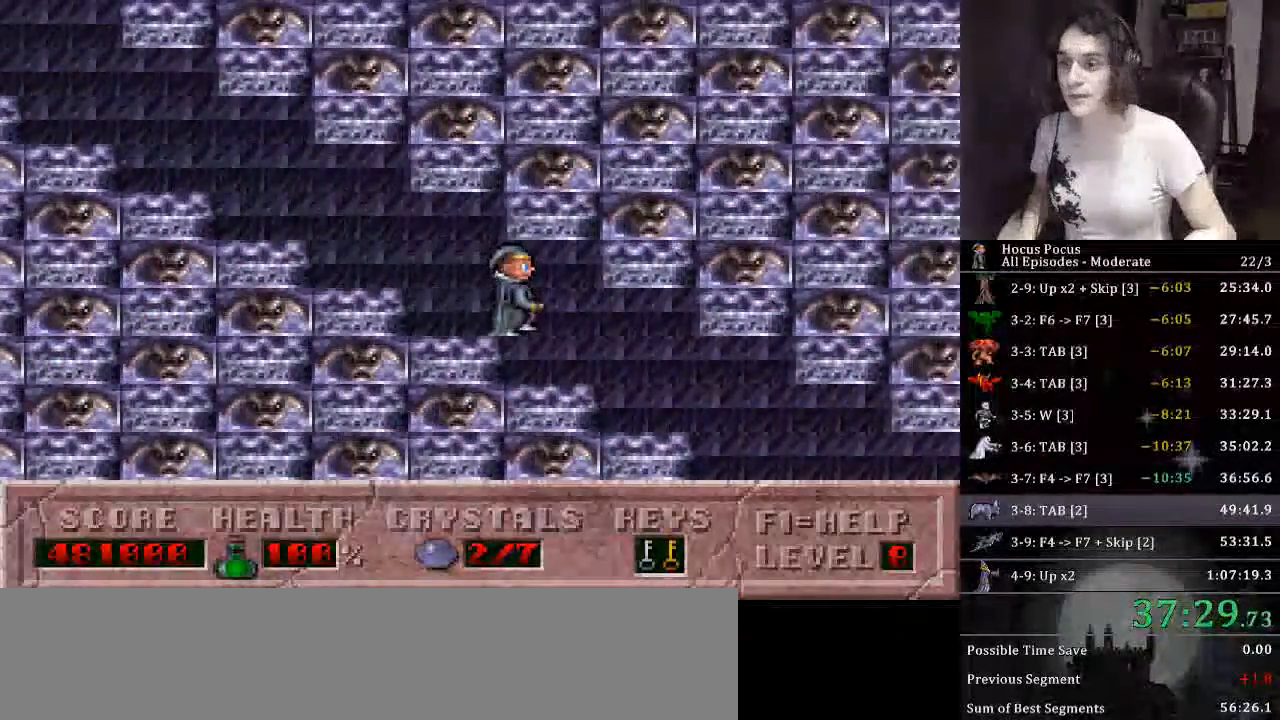
{"keys": ["right"], "events": []}
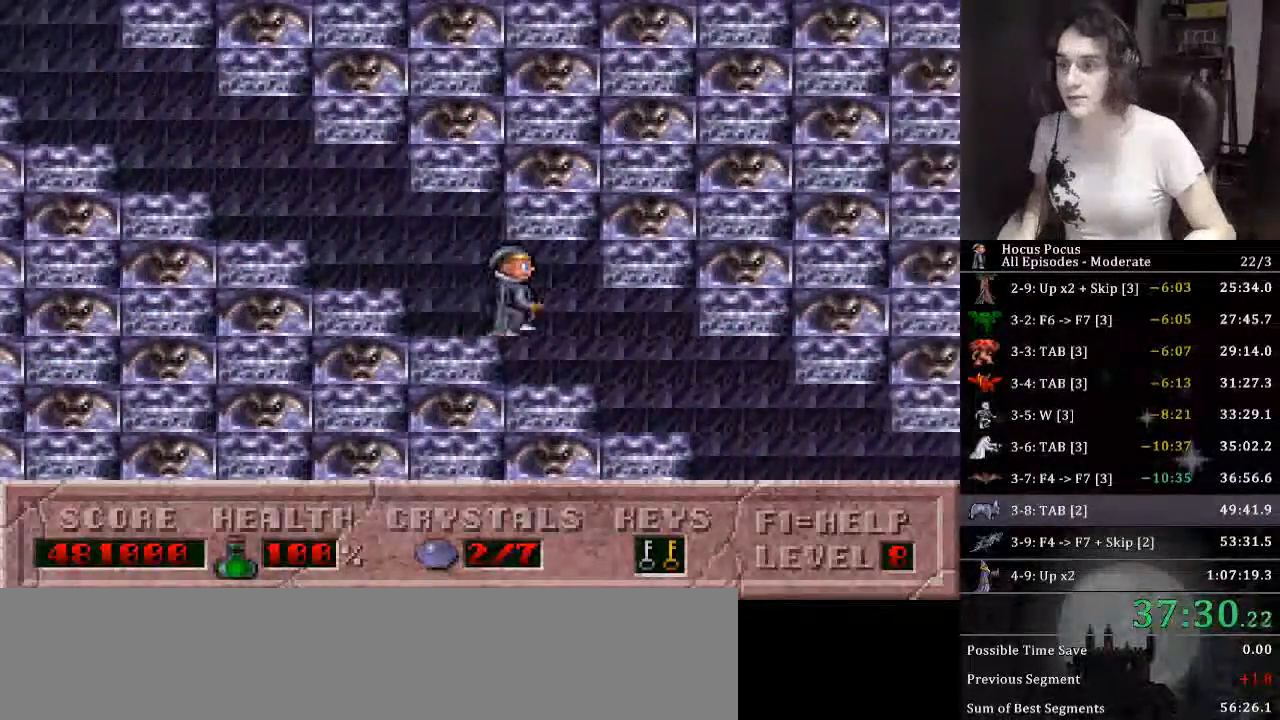
{"keys": ["right"], "events": []}
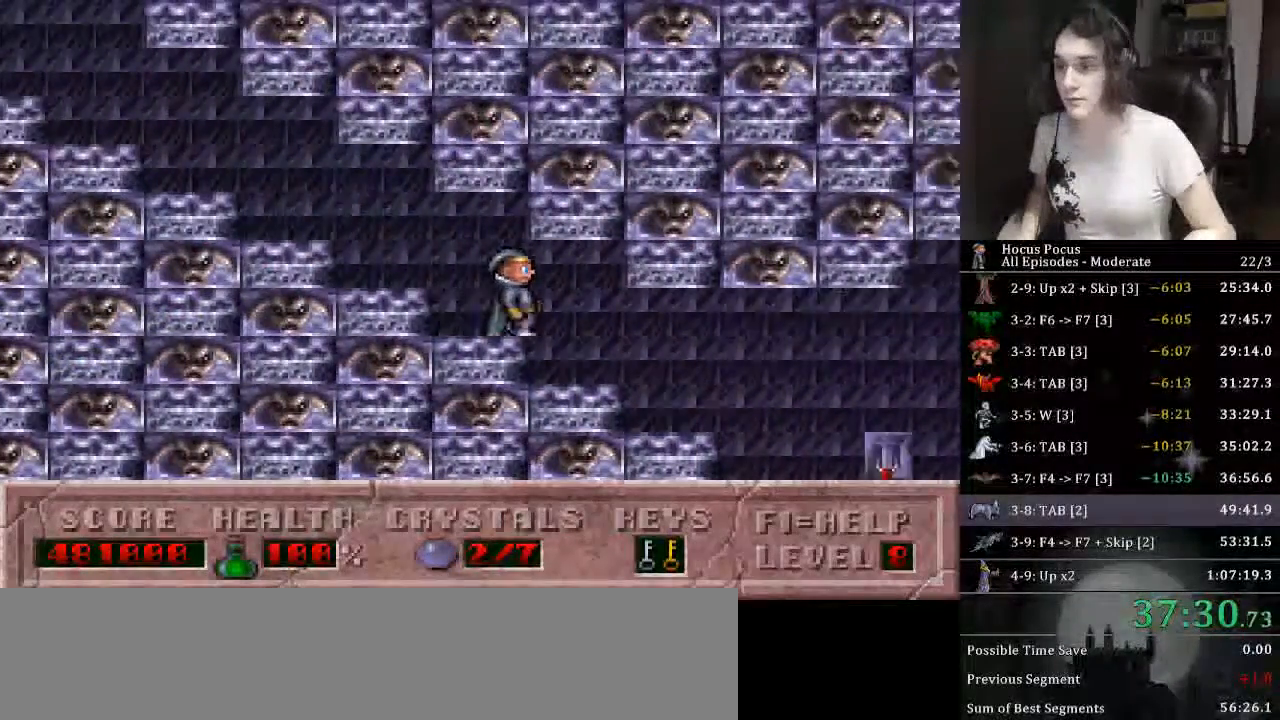
{"keys": ["right"], "events": []}
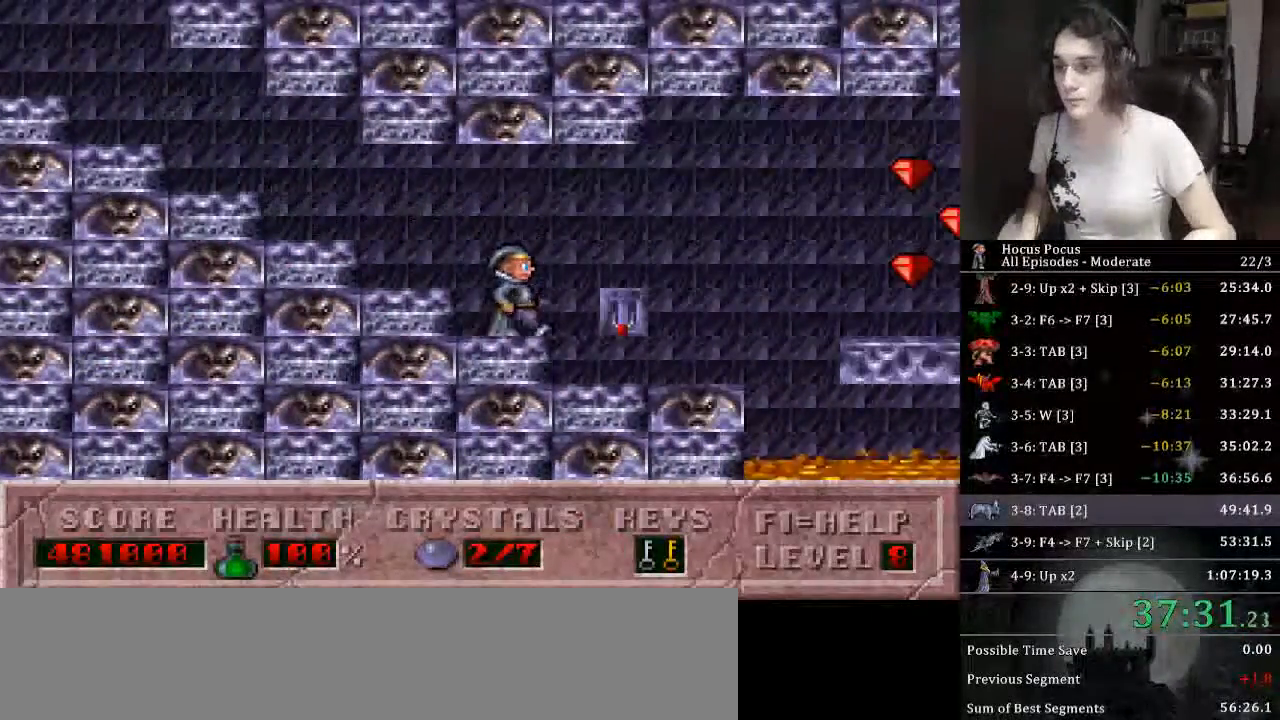
{"keys": ["left"], "events": [[66, "up", "down"], [133, "right", "up"], [166, "left", "down"], [200, "up", "up"]]}
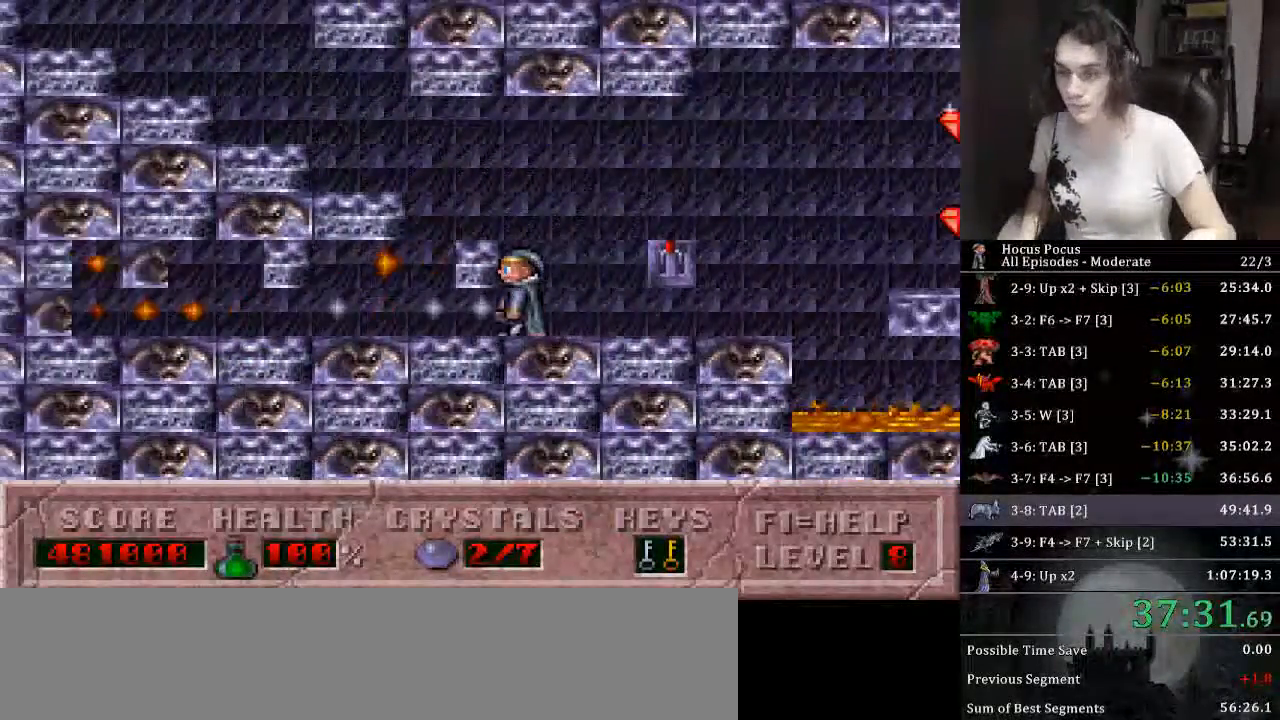
{"keys": ["left"], "events": []}